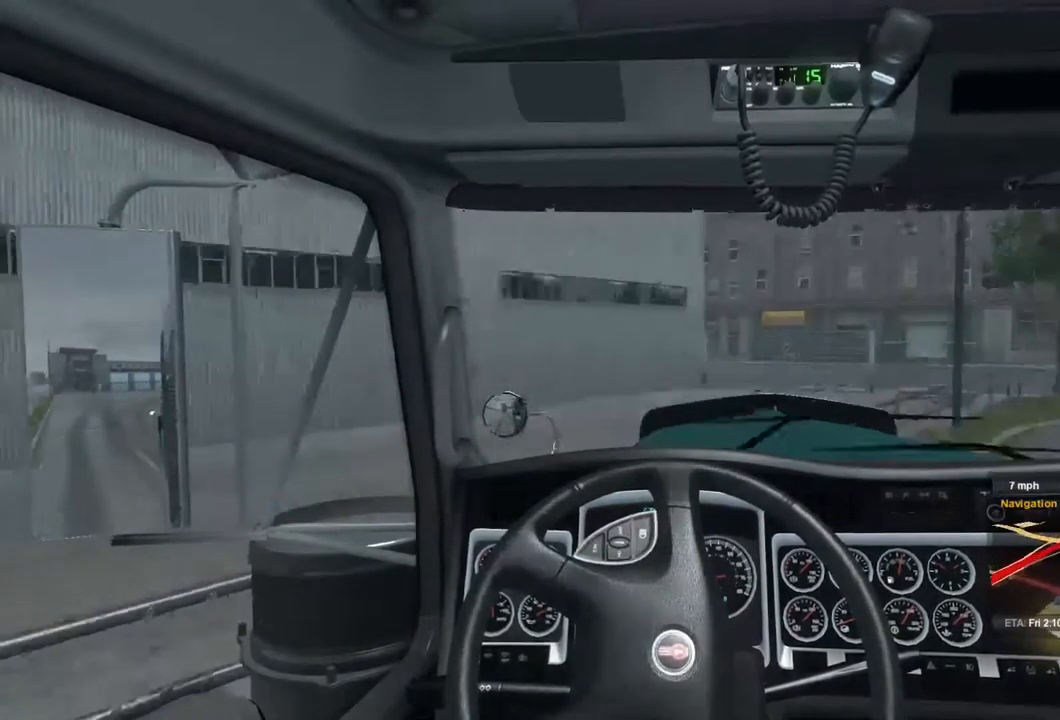
Gameplay with a controller (Xbox layout); each line is a JSON object with the inputs held at the frame after it. "events" lists button and stick changes between this image and that frame as [ms after this image, input, new state], when the widget could be followed in between.
{"buttons": ["R2"], "left_stick": "right", "right_stick": "center", "events": []}
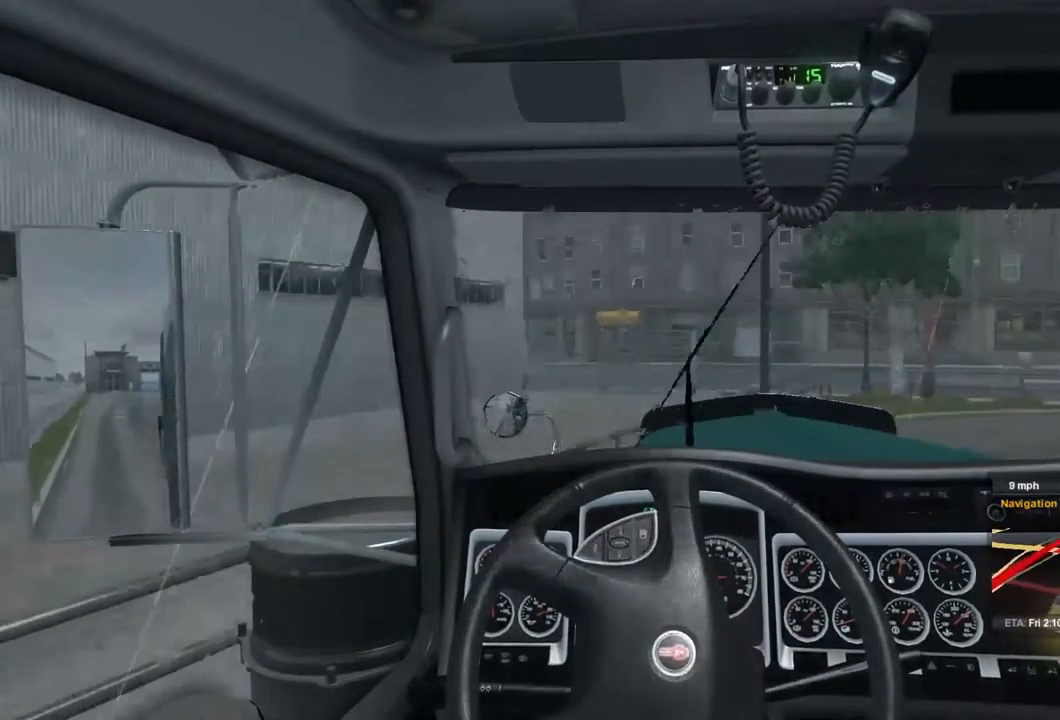
{"buttons": ["R2"], "left_stick": "up-right", "right_stick": "center", "events": [[100, "left_stick", "up-right"]]}
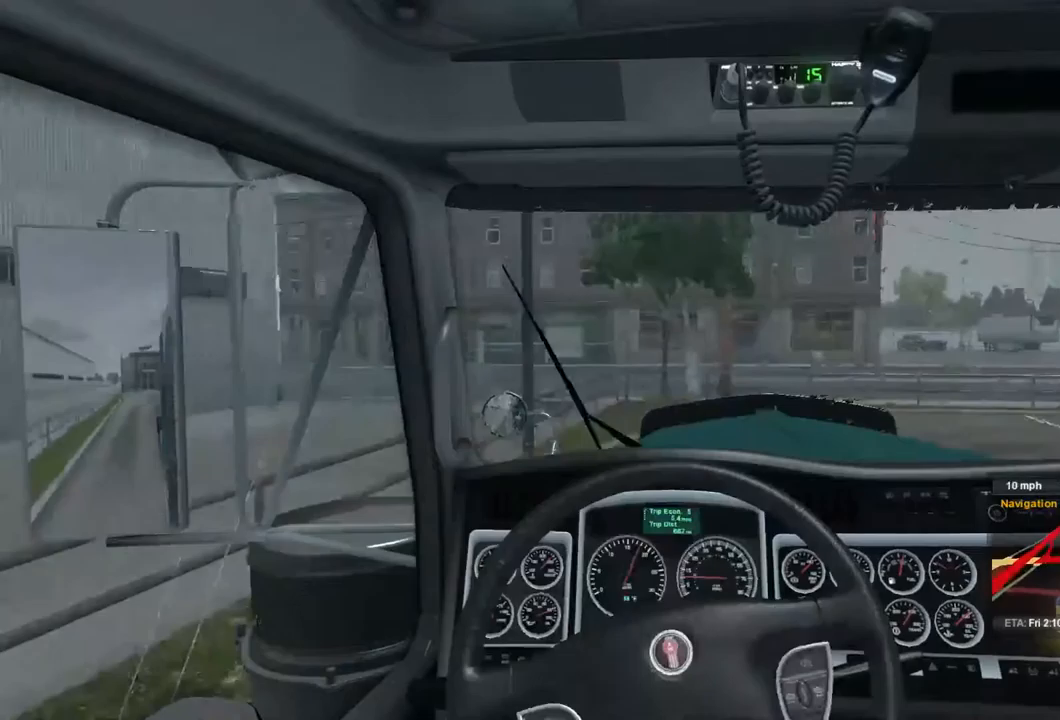
{"buttons": ["R2"], "left_stick": "up-right", "right_stick": "center", "events": []}
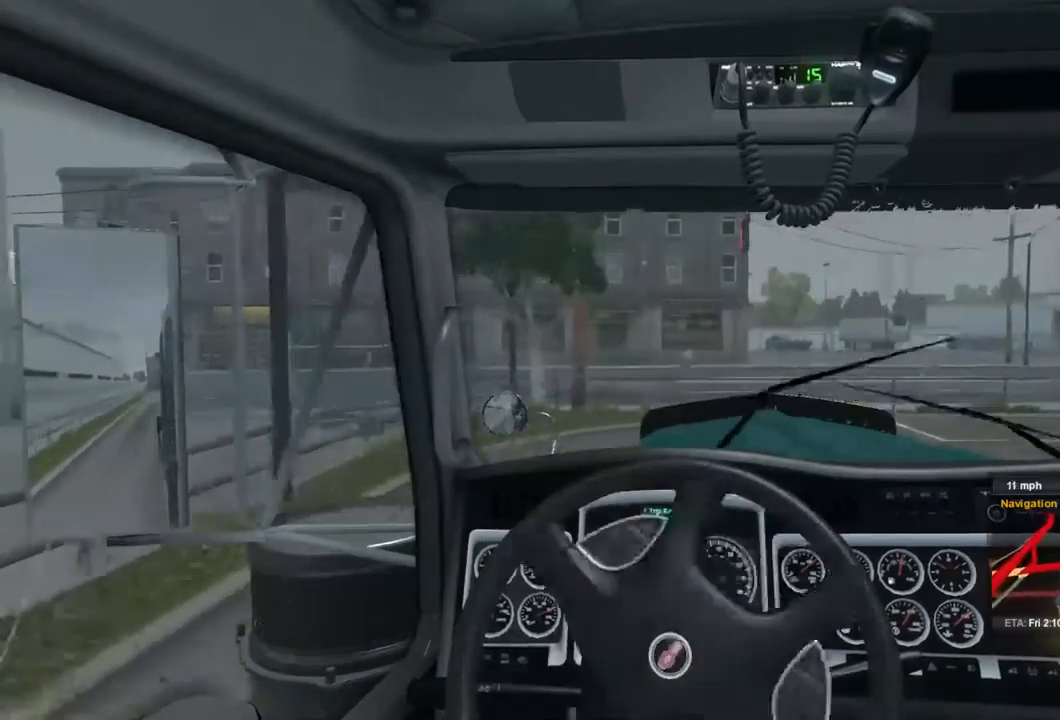
{"buttons": ["R2"], "left_stick": "up-right", "right_stick": "center", "events": []}
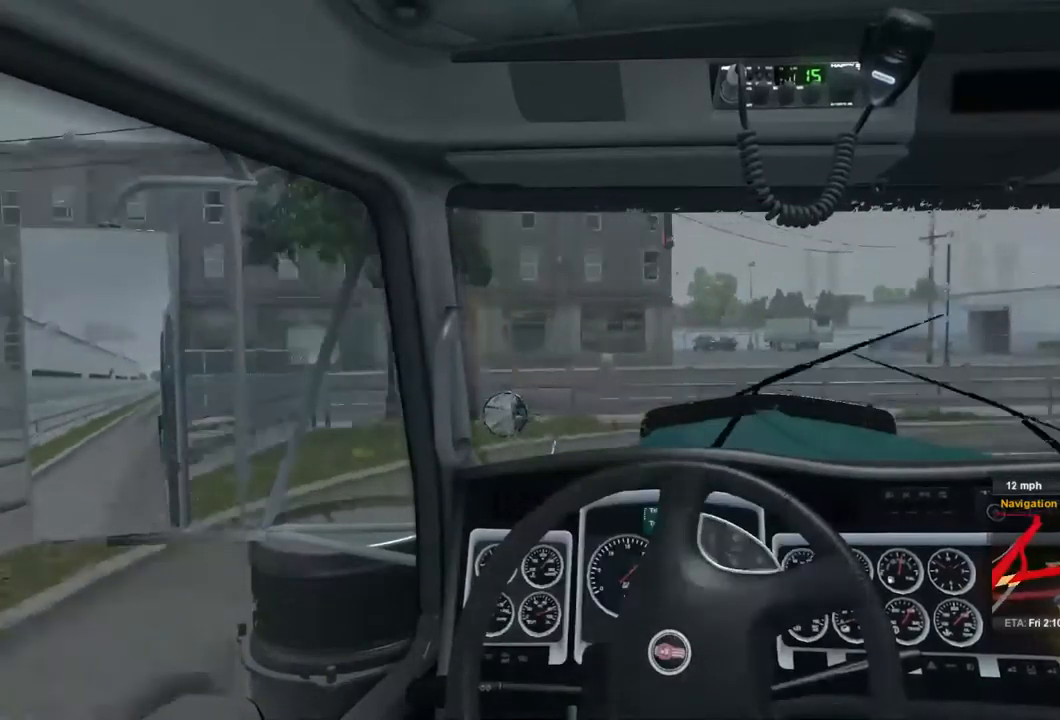
{"buttons": ["R2"], "left_stick": "up-right", "right_stick": "center", "events": []}
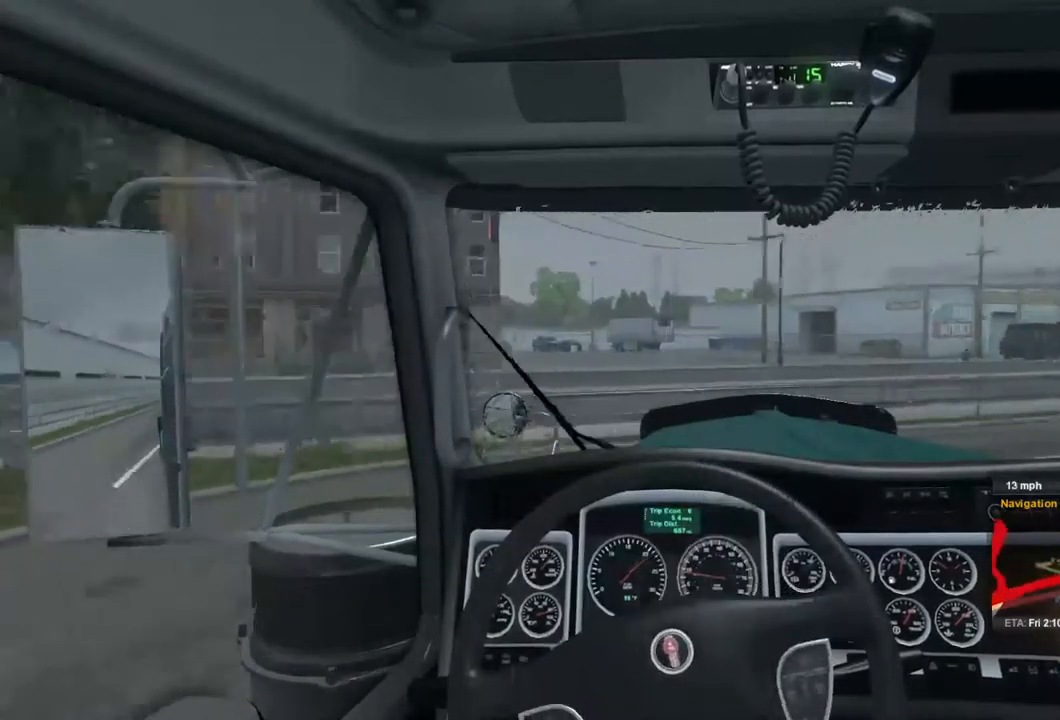
{"buttons": ["R2"], "left_stick": "up-right", "right_stick": "center", "events": []}
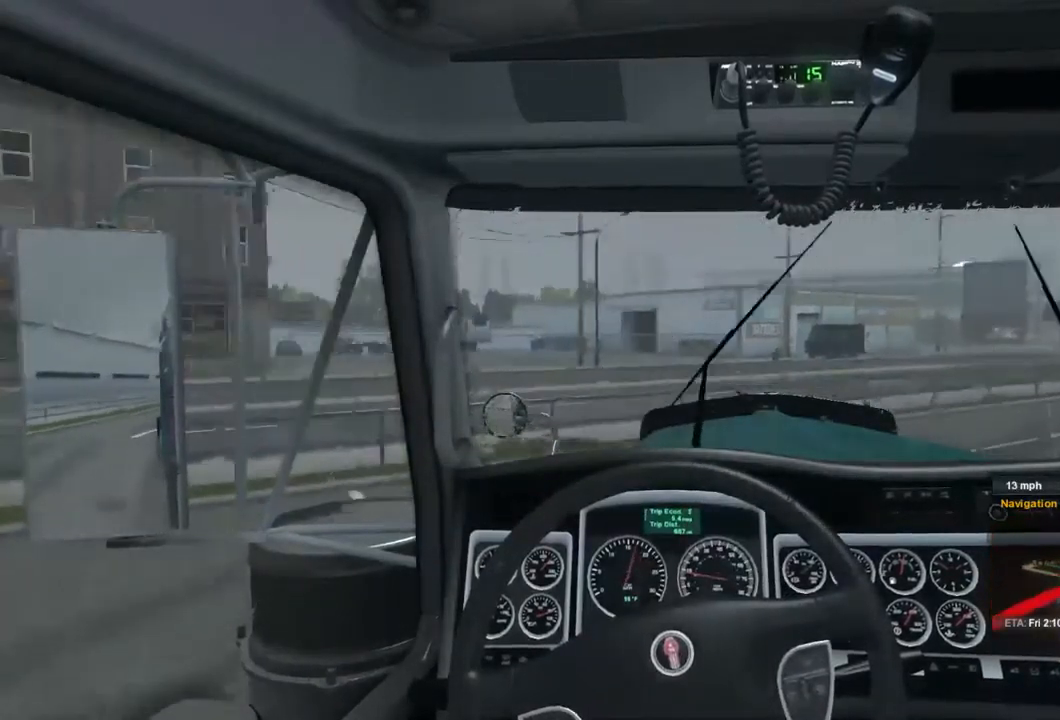
{"buttons": ["R2"], "left_stick": "up-right", "right_stick": "center", "events": []}
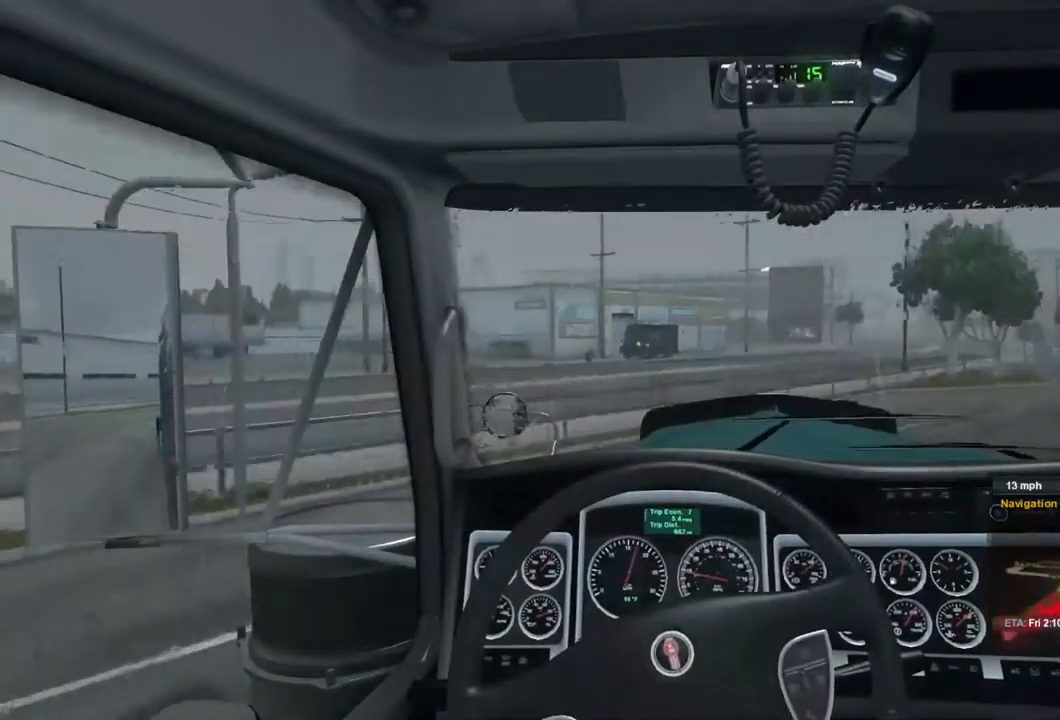
{"buttons": ["R2"], "left_stick": "up-right", "right_stick": "center", "events": []}
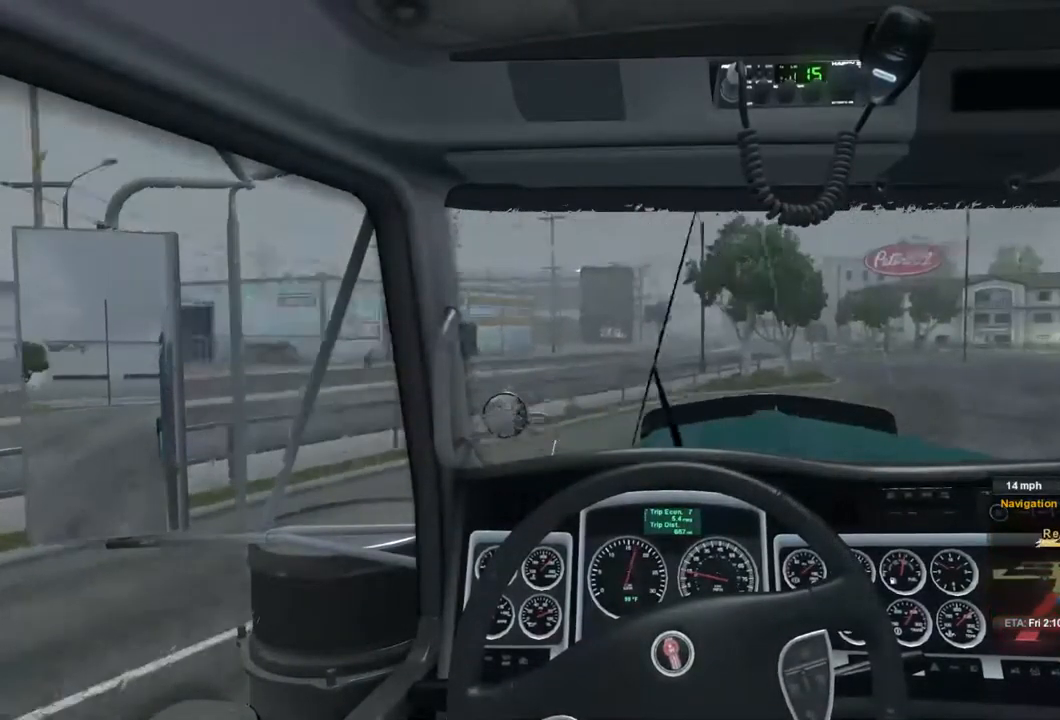
{"buttons": ["R2"], "left_stick": "up-right", "right_stick": "center", "events": []}
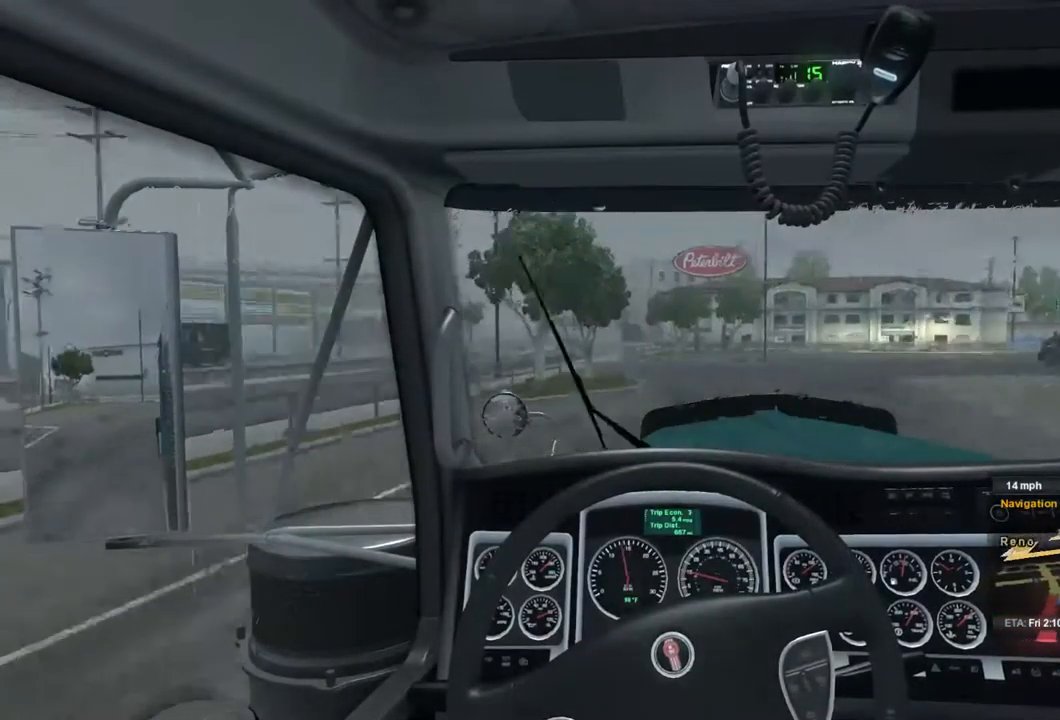
{"buttons": ["R2"], "left_stick": "center", "right_stick": "center", "events": [[67, "left_stick", "center"]]}
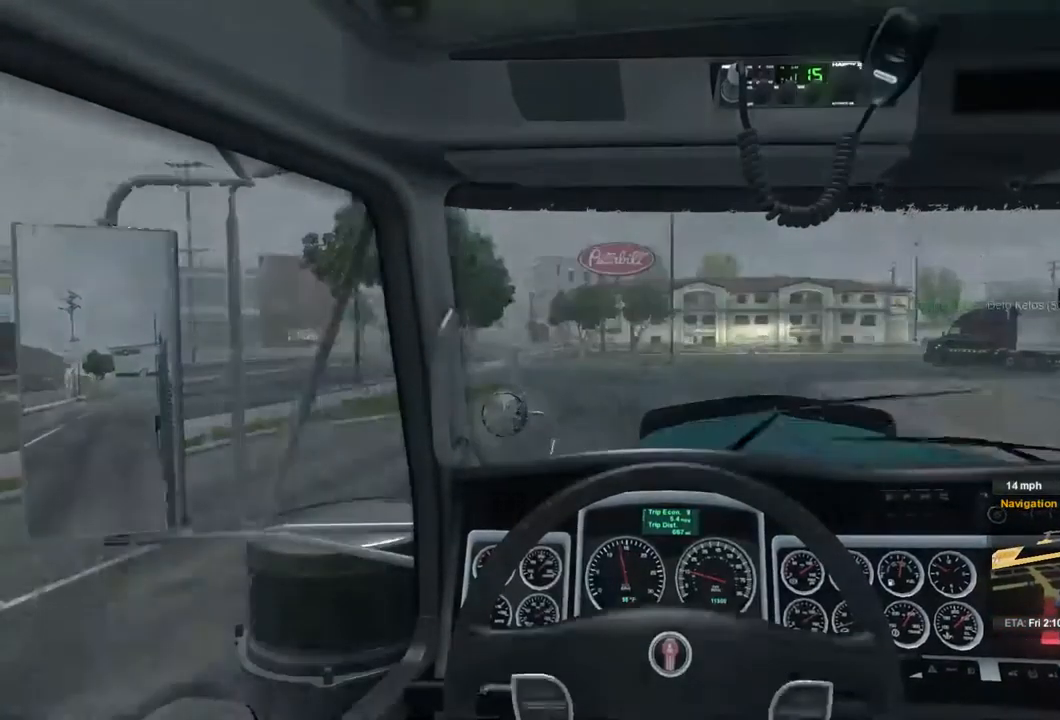
{"buttons": ["R2"], "left_stick": "right", "right_stick": "center", "events": [[300, "left_stick", "right"]]}
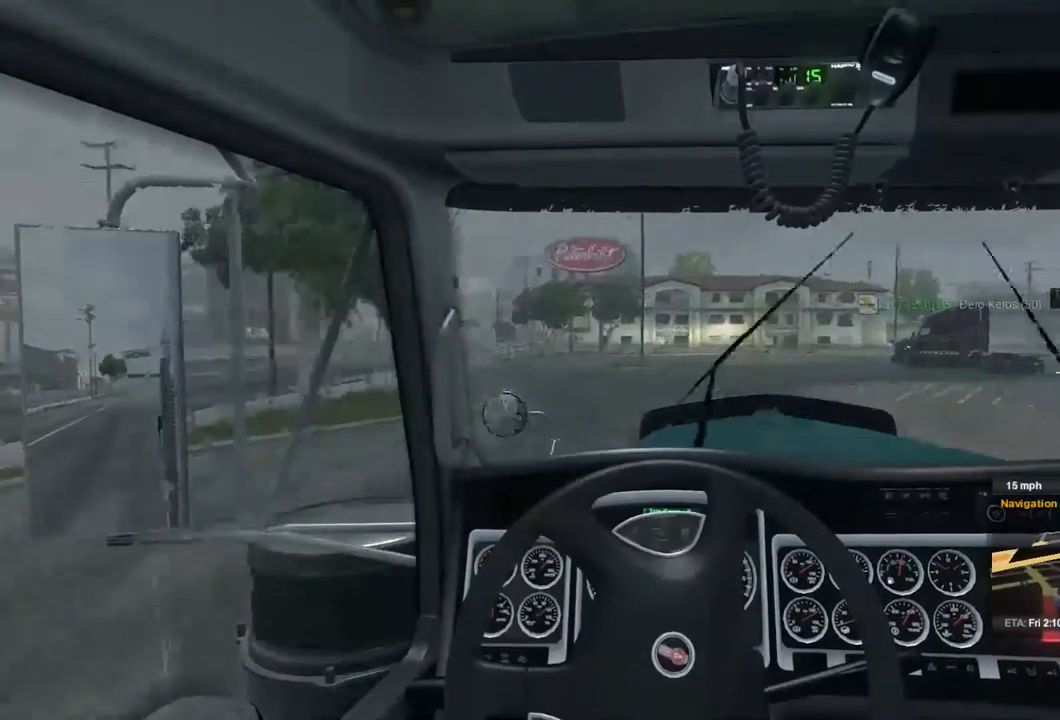
{"buttons": ["R2"], "left_stick": "right", "right_stick": "center", "events": []}
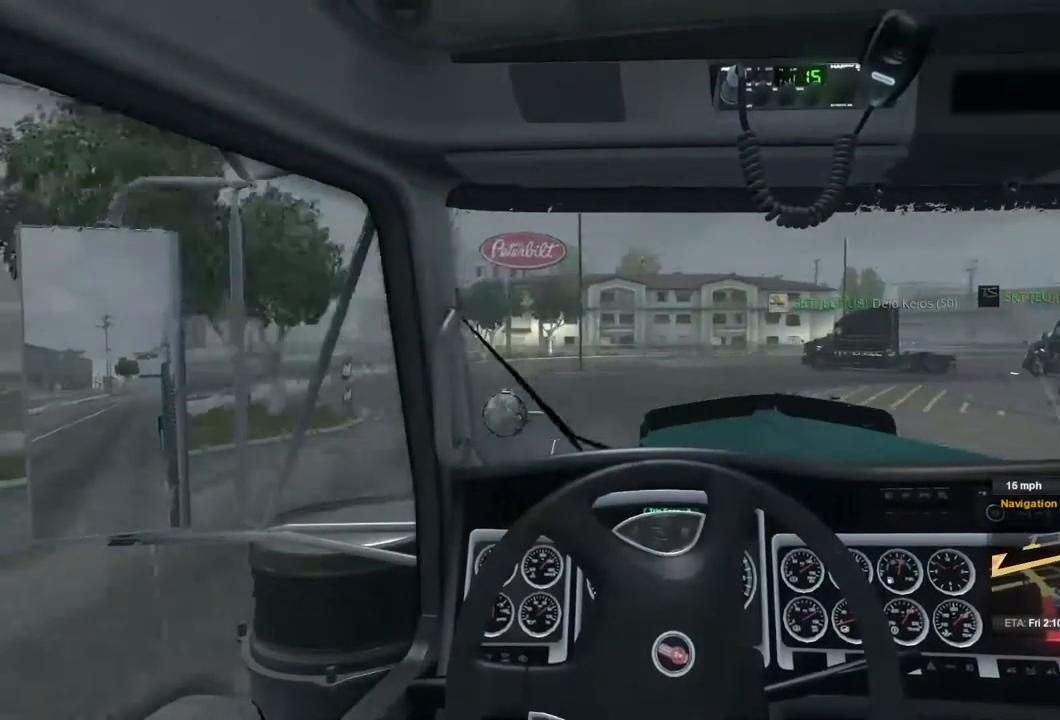
{"buttons": ["R2"], "left_stick": "center", "right_stick": "center", "events": [[200, "left_stick", "center"]]}
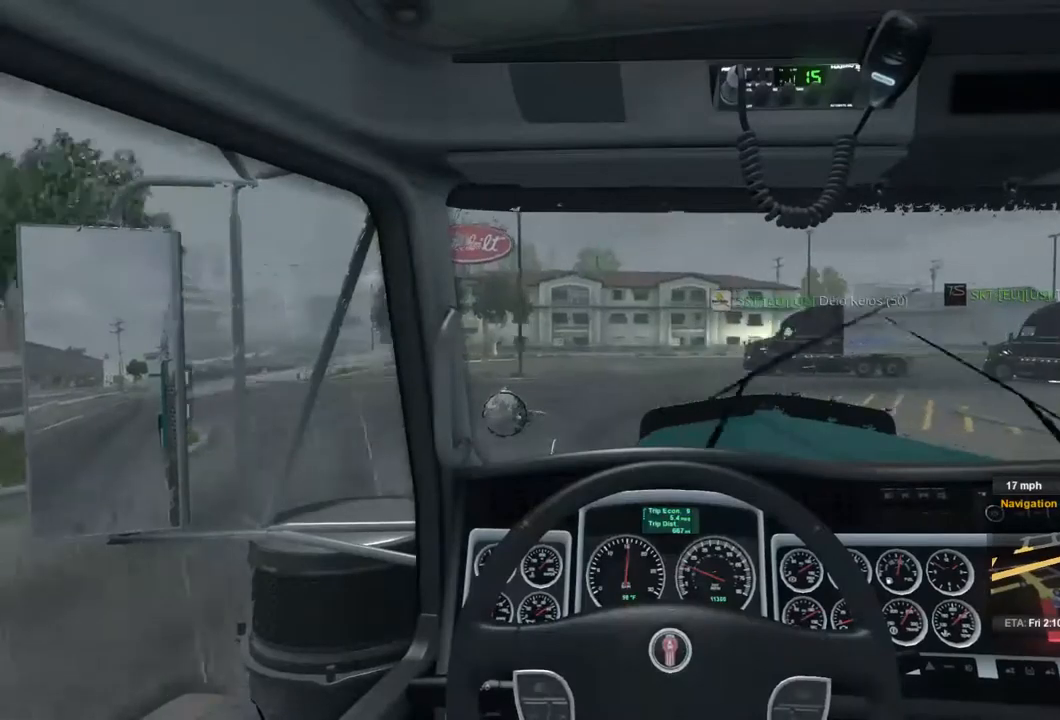
{"buttons": ["R2"], "left_stick": "center", "right_stick": "center", "events": []}
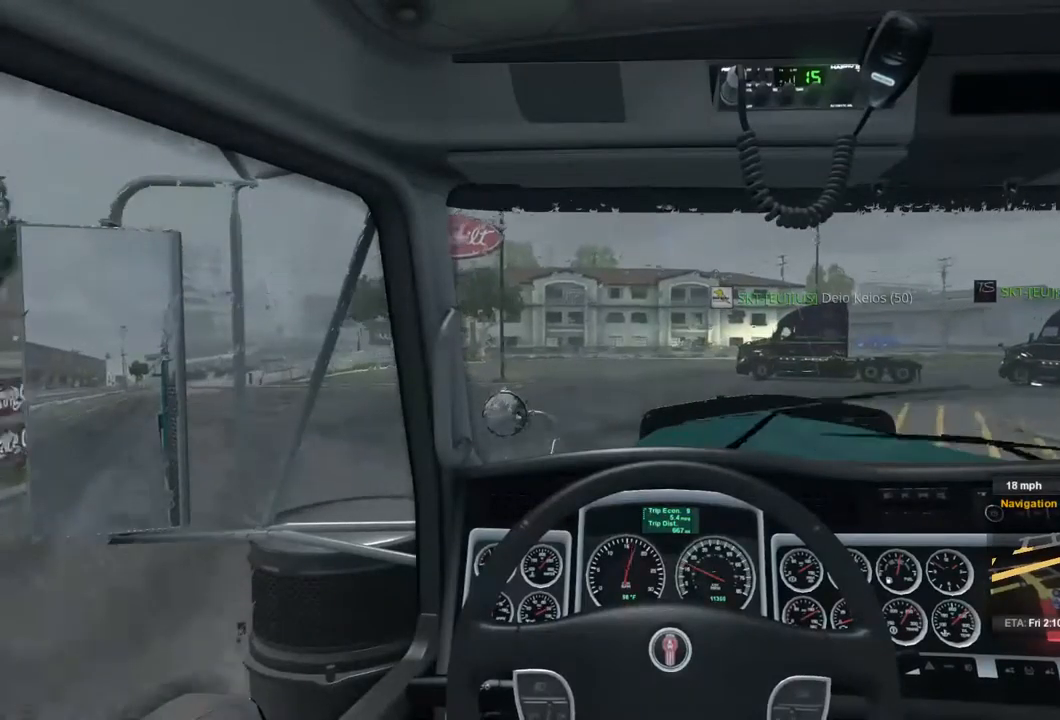
{"buttons": ["R2"], "left_stick": "center", "right_stick": "center", "events": []}
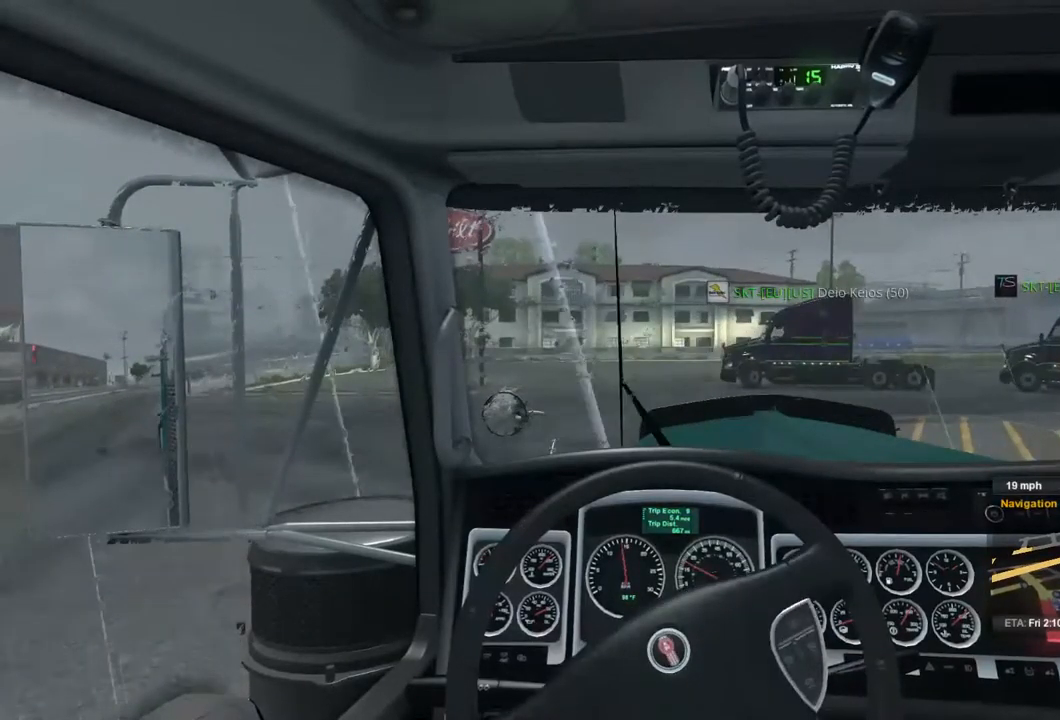
{"buttons": ["R2"], "left_stick": "left", "right_stick": "center", "events": [[100, "left_stick", "left"]]}
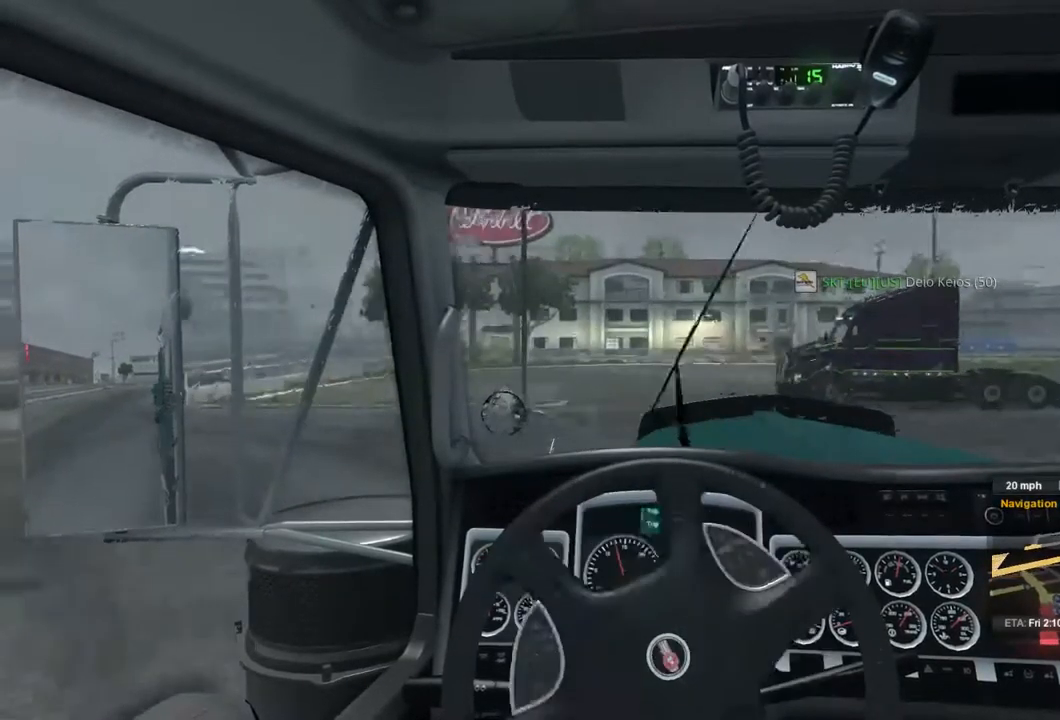
{"buttons": ["R2"], "left_stick": "left", "right_stick": "center", "events": []}
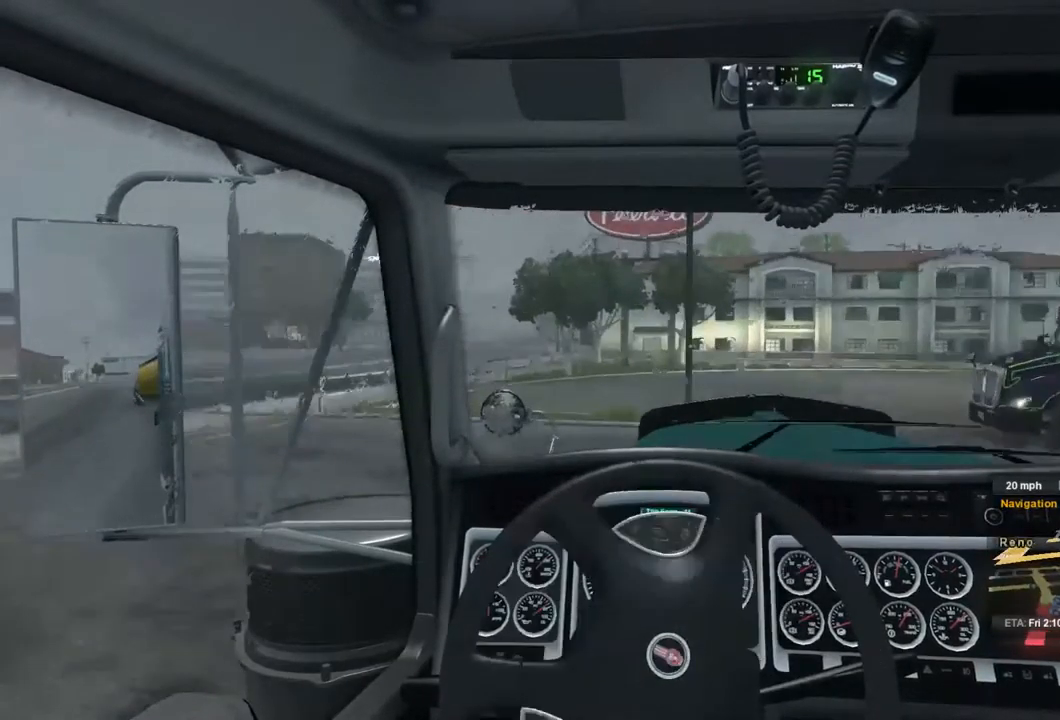
{"buttons": ["R2"], "left_stick": "left", "right_stick": "center", "events": [[100, "L1", "down"], [200, "L1", "up"]]}
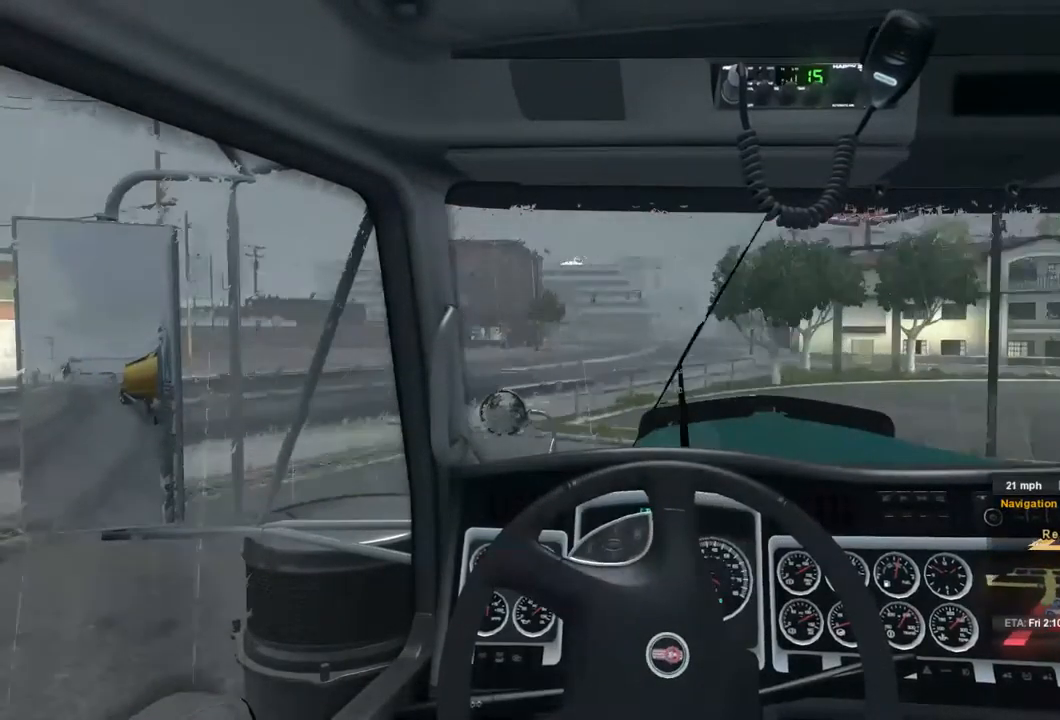
{"buttons": ["R2"], "left_stick": "left", "right_stick": "center", "events": [[233, "L1", "down"], [367, "L1", "up"]]}
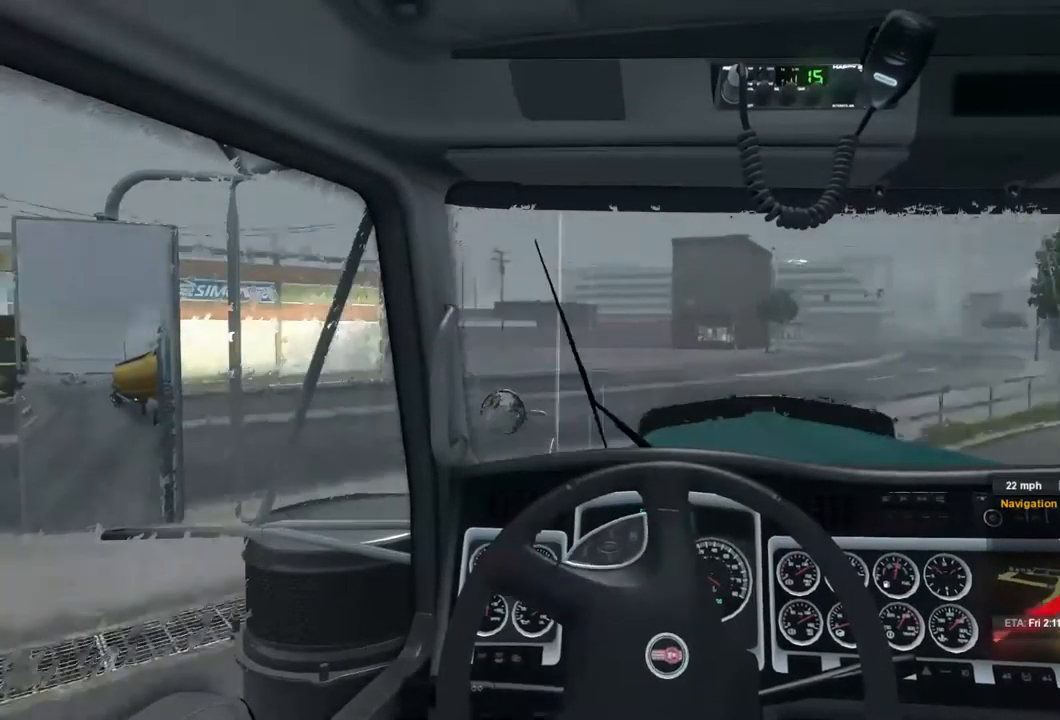
{"buttons": ["R2"], "left_stick": "right", "right_stick": "center", "events": [[133, "R1", "down"], [300, "R1", "up"], [333, "left_stick", "center"], [500, "left_stick", "right"]]}
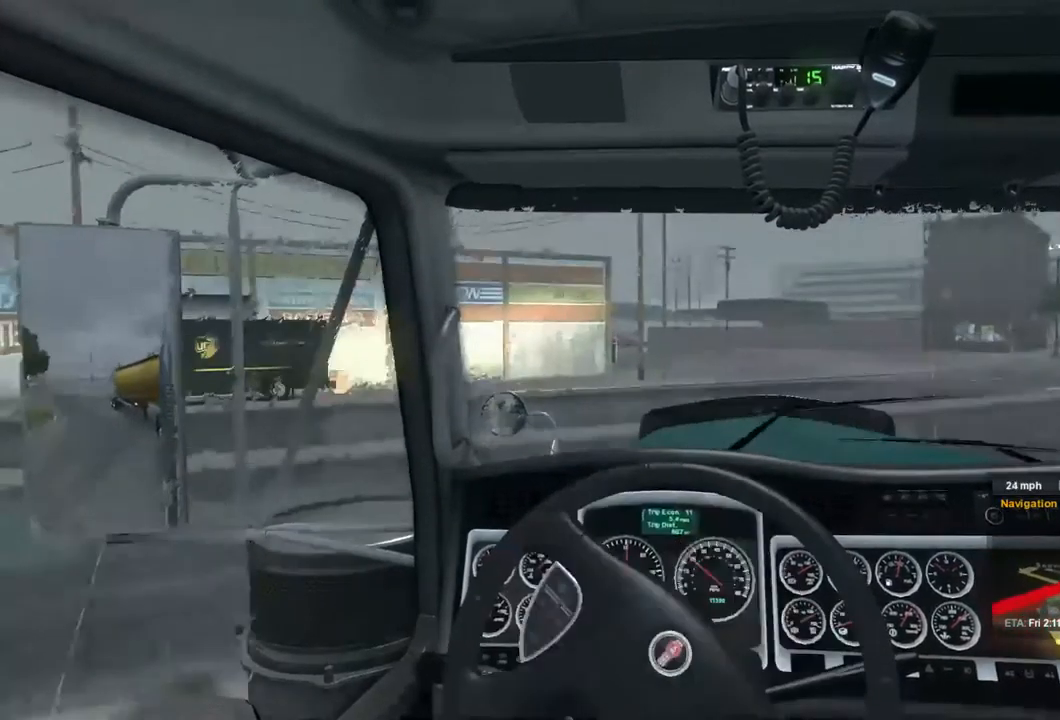
{"buttons": ["R2"], "left_stick": "right", "right_stick": "center", "events": []}
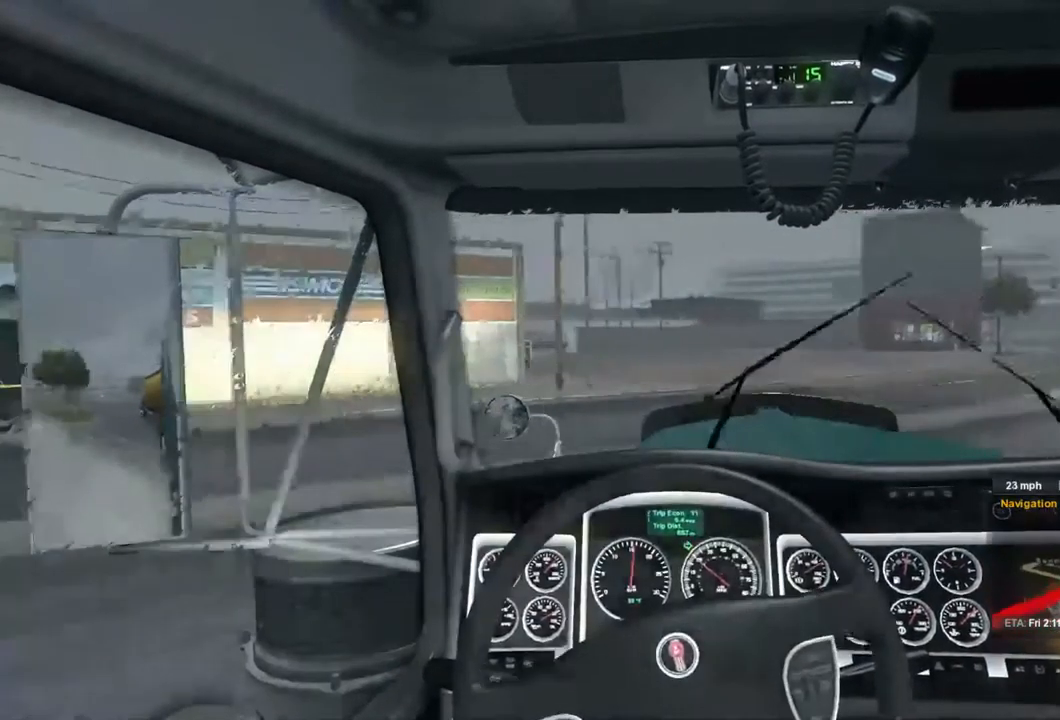
{"buttons": ["R2"], "left_stick": "right", "right_stick": "center", "events": []}
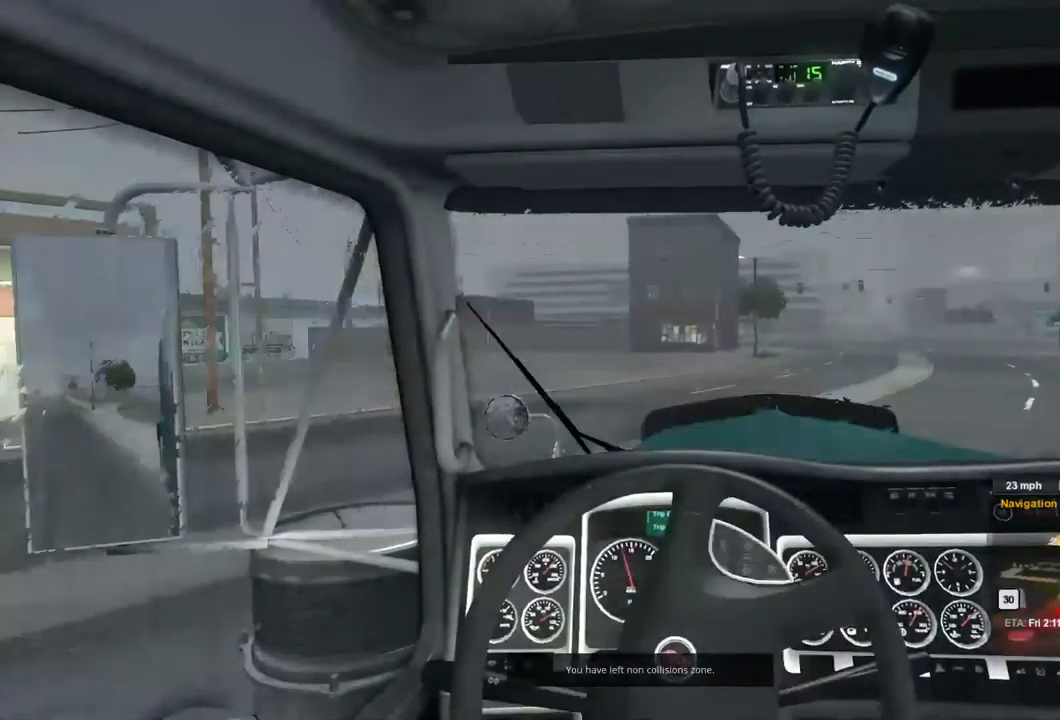
{"buttons": ["R2"], "left_stick": "up-right", "right_stick": "center", "events": [[433, "left_stick", "up-right"]]}
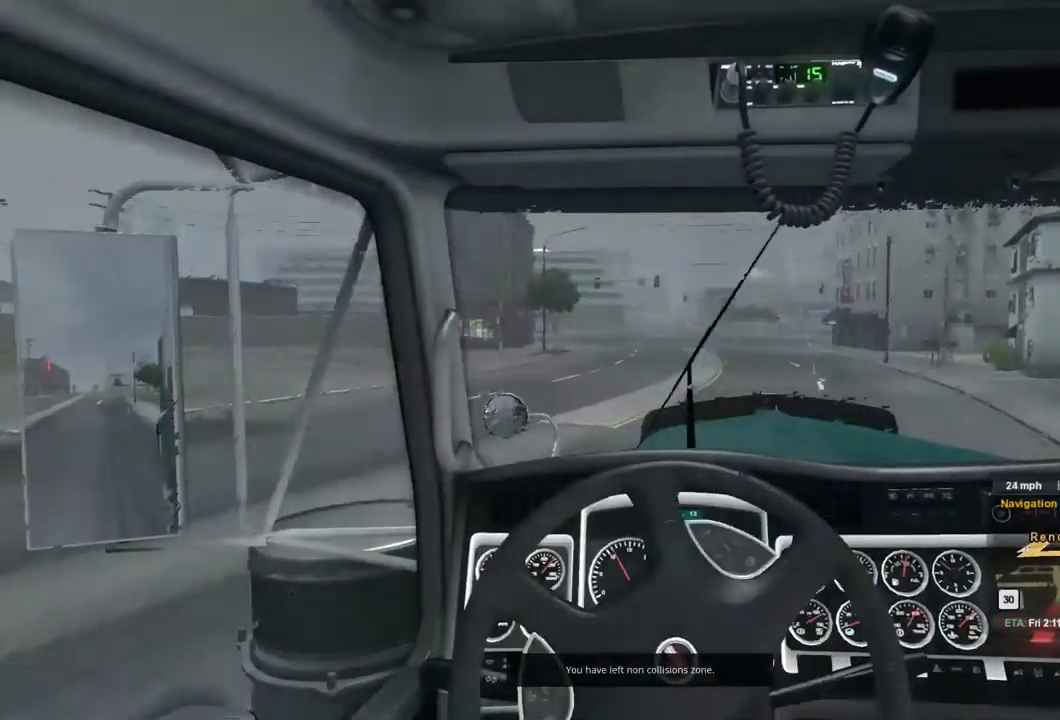
{"buttons": ["R2"], "left_stick": "center", "right_stick": "center", "events": [[67, "left_stick", "center"]]}
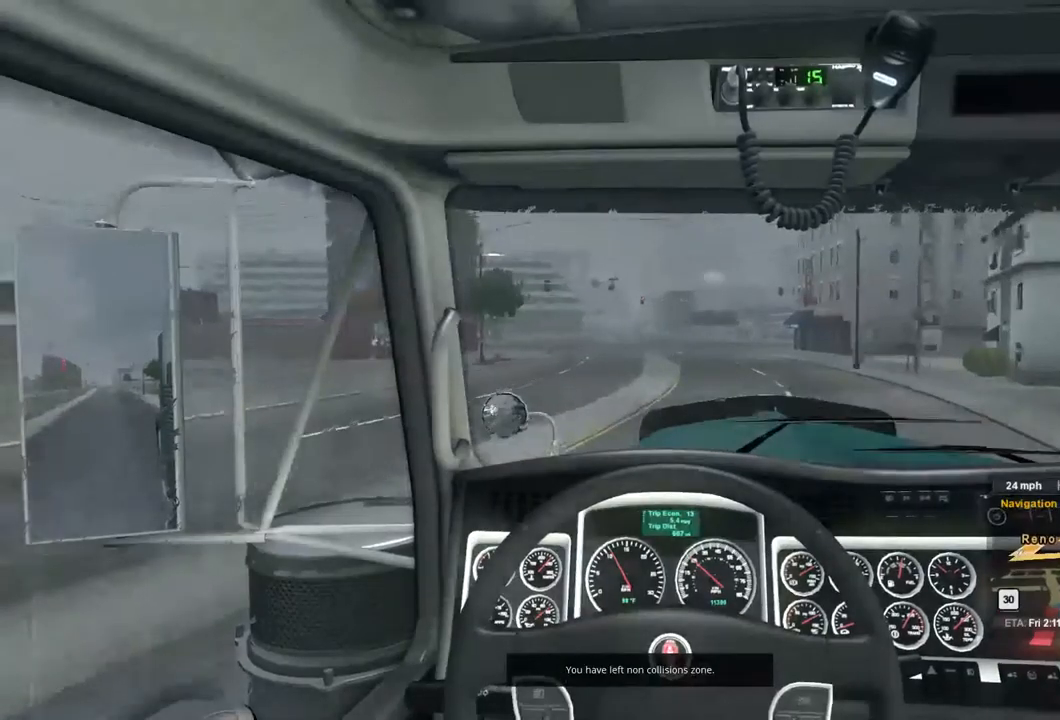
{"buttons": ["R2"], "left_stick": "center", "right_stick": "center", "events": []}
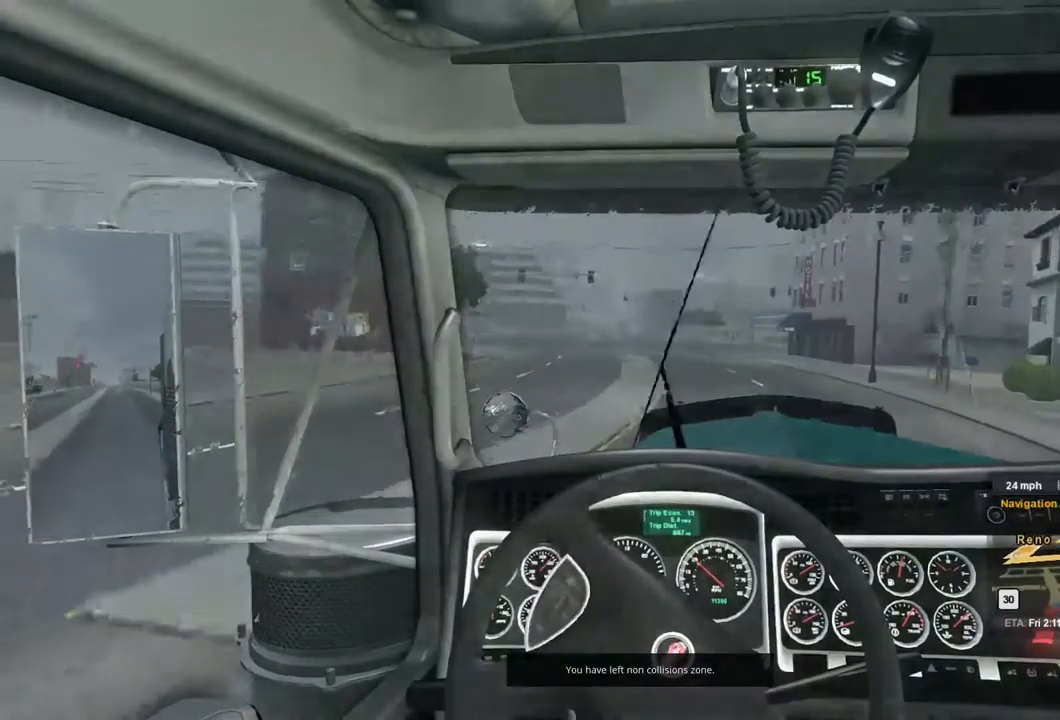
{"buttons": ["R2"], "left_stick": "center", "right_stick": "center", "events": []}
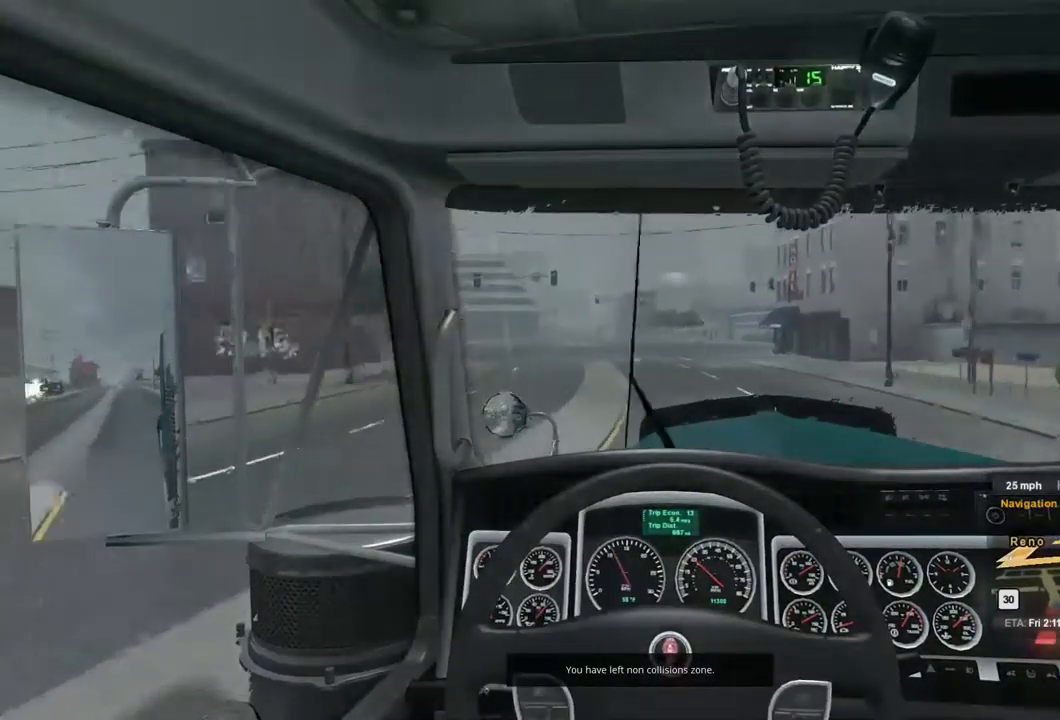
{"buttons": ["R2"], "left_stick": "center", "right_stick": "center", "events": []}
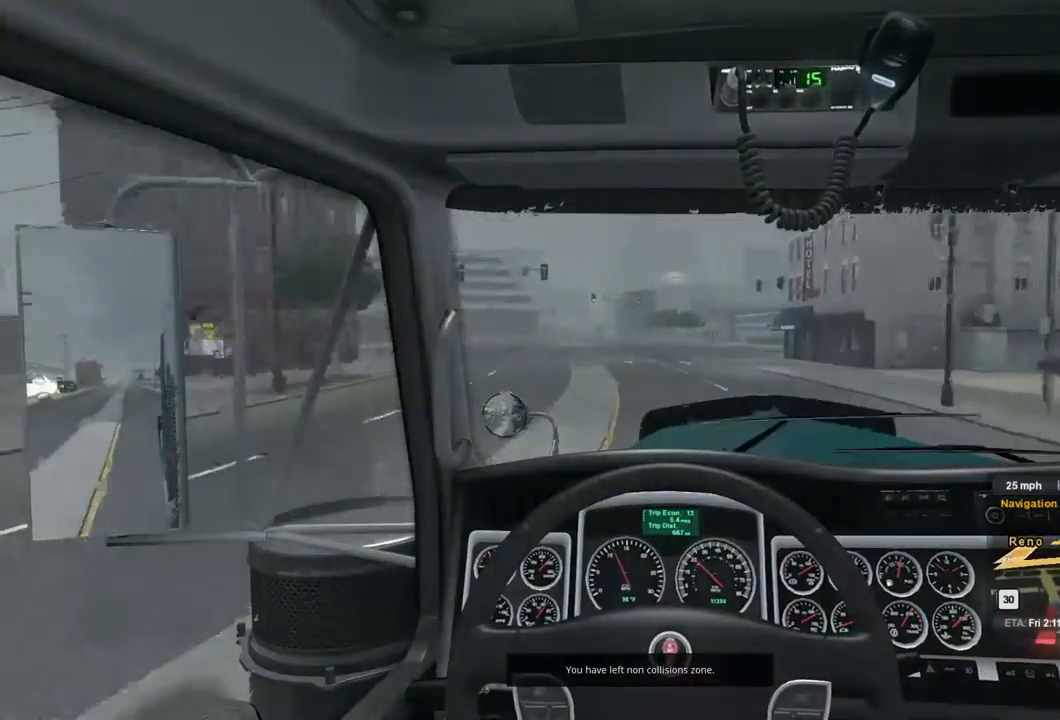
{"buttons": ["R2"], "left_stick": "center", "right_stick": "center", "events": []}
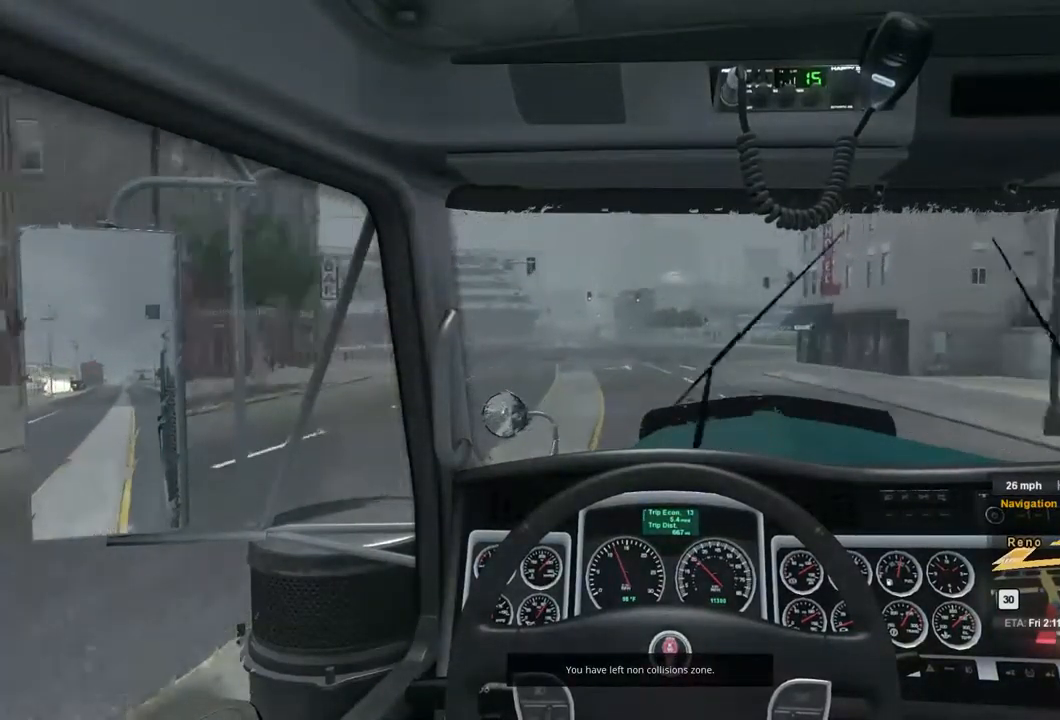
{"buttons": ["R2"], "left_stick": "center", "right_stick": "center", "events": []}
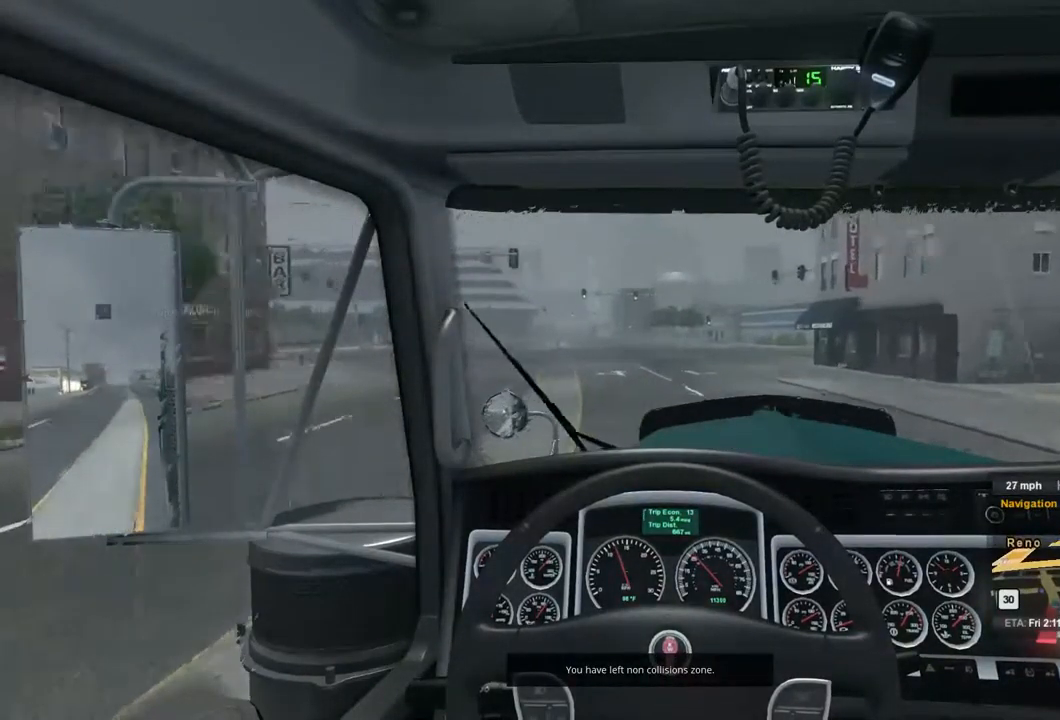
{"buttons": ["R2"], "left_stick": "center", "right_stick": "center", "events": []}